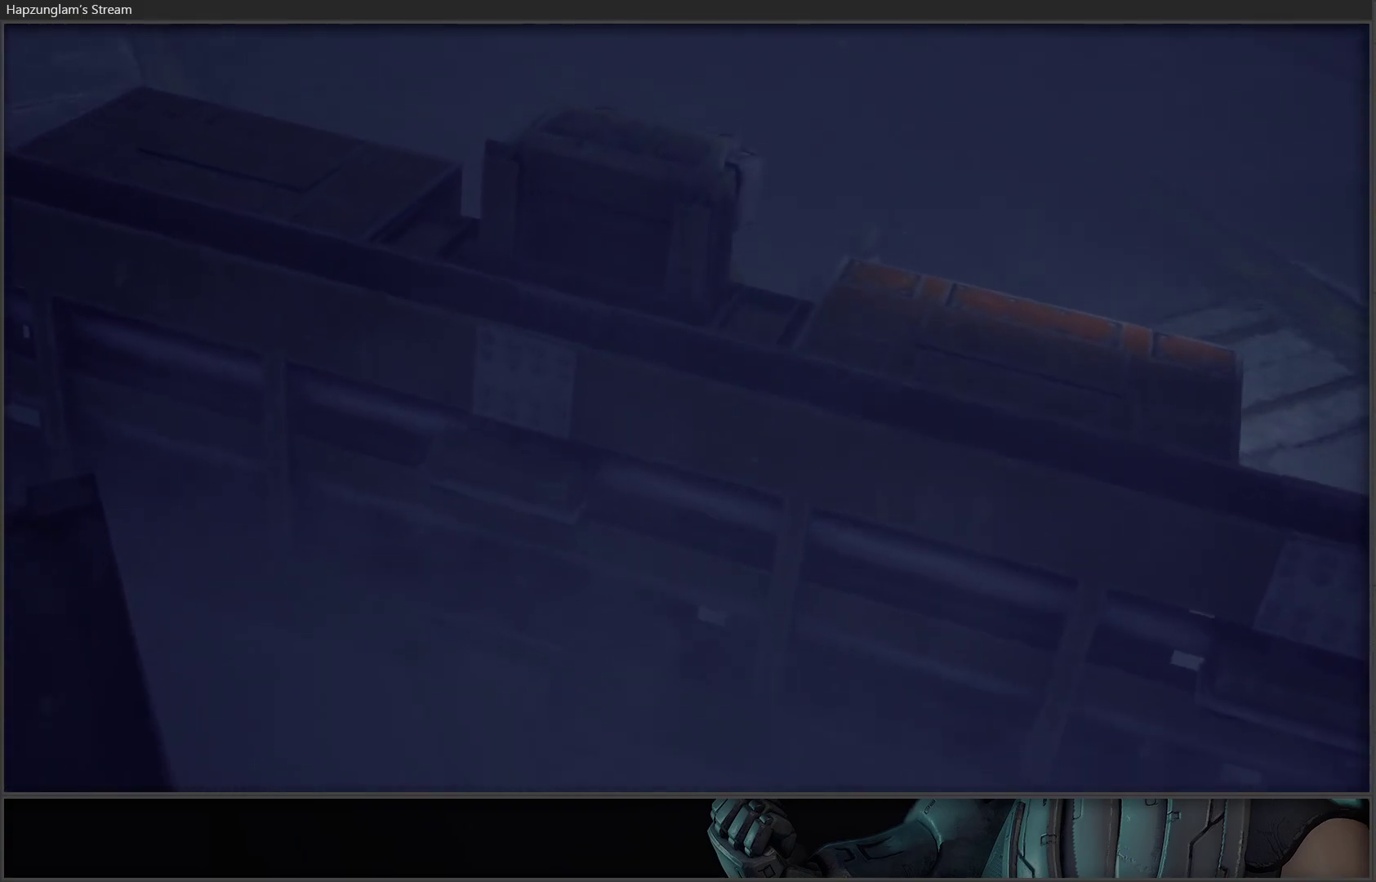
Gameplay with a controller (Xbox layout); each line is a JSON object with the inputs held at the frame after it. "events" lists button and stick changes between this image and that frame as [ms after this image, input, new state], when the widget could be followed in between.
{"buttons": [], "left_stick": "right", "right_stick": "center", "events": [[200, "left_stick", "right"]]}
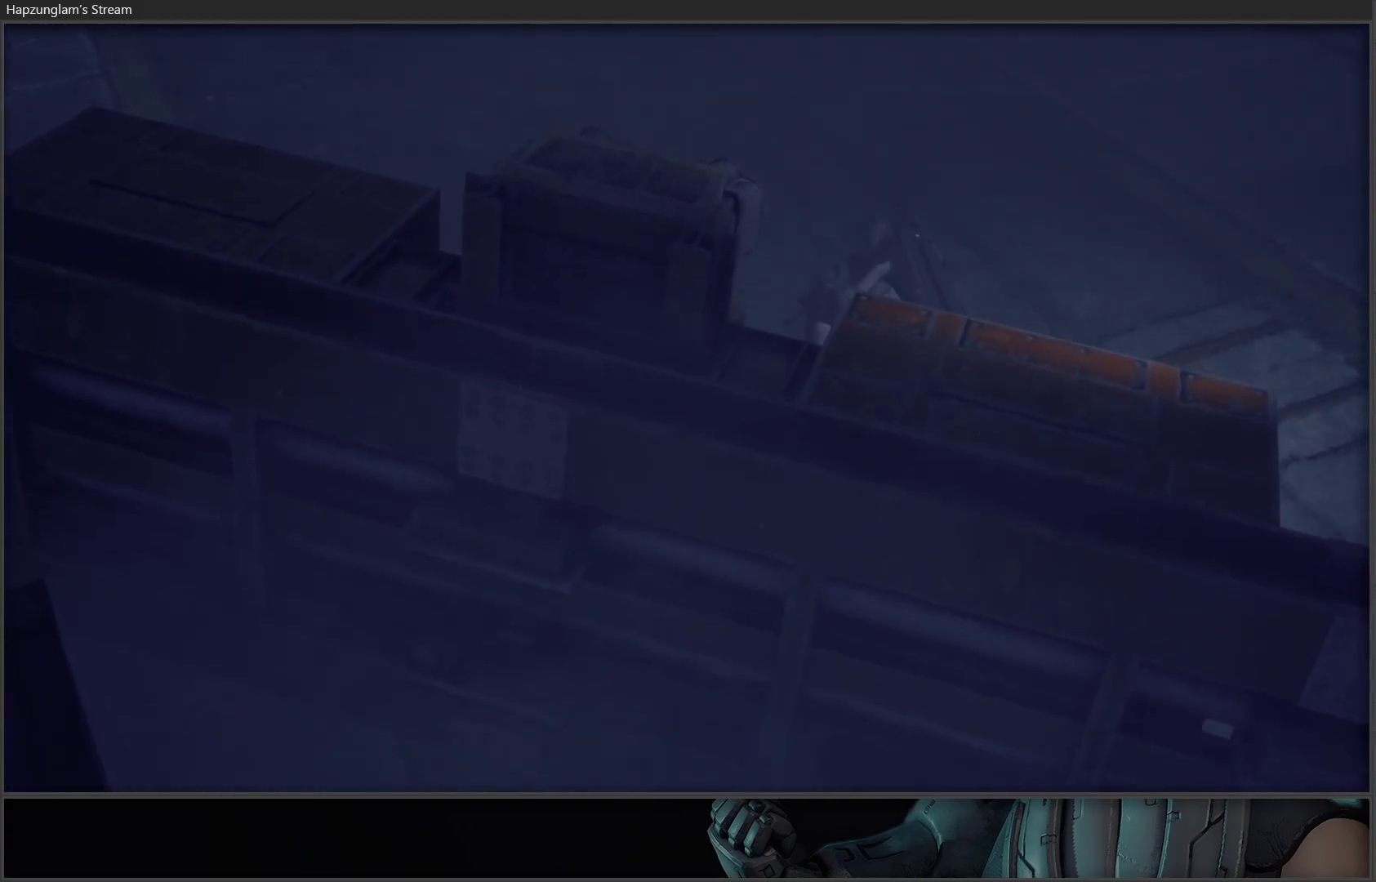
{"buttons": [], "left_stick": "right", "right_stick": "center", "events": []}
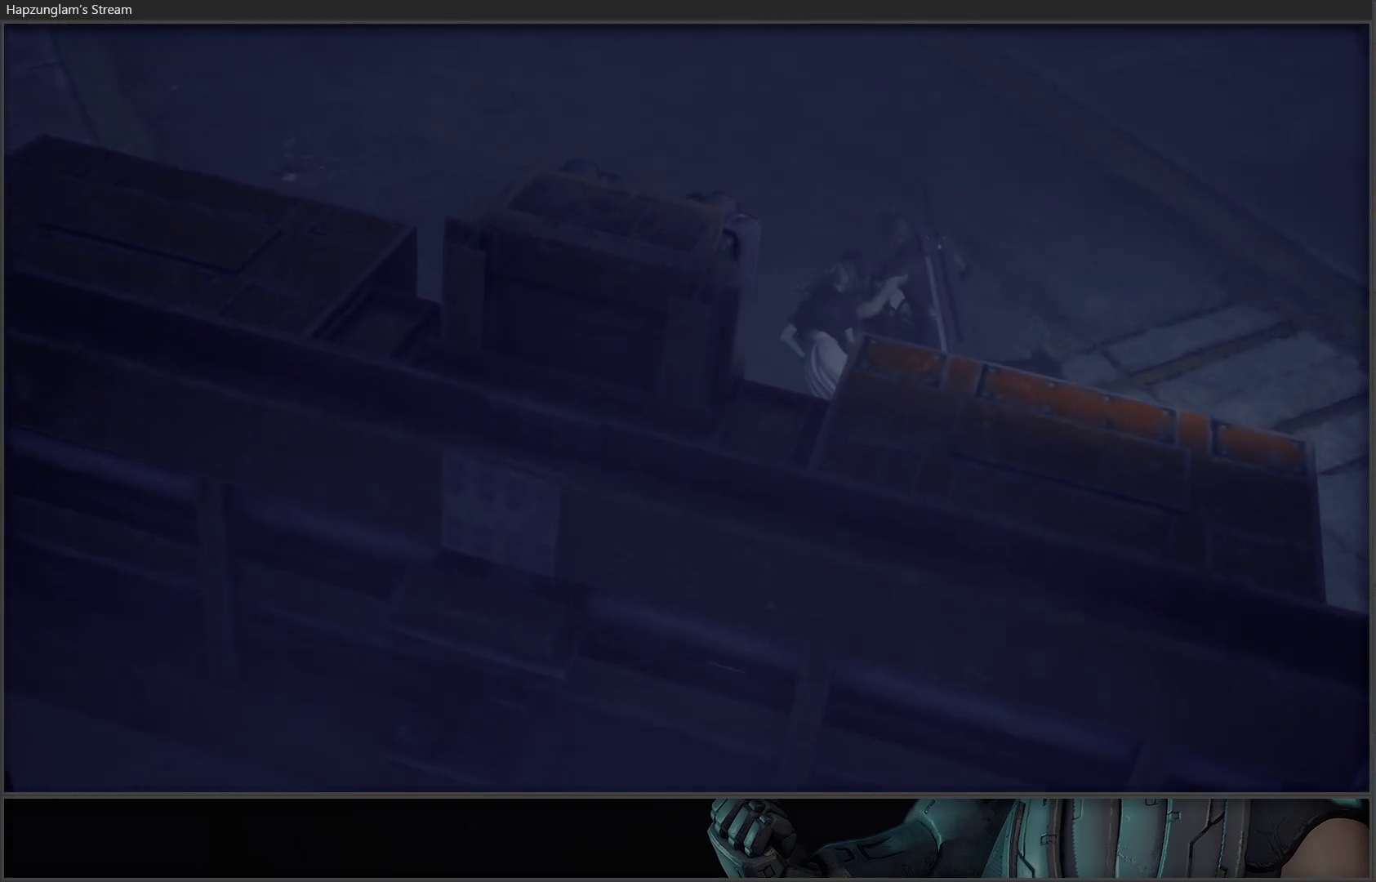
{"buttons": [], "left_stick": "right", "right_stick": "center", "events": []}
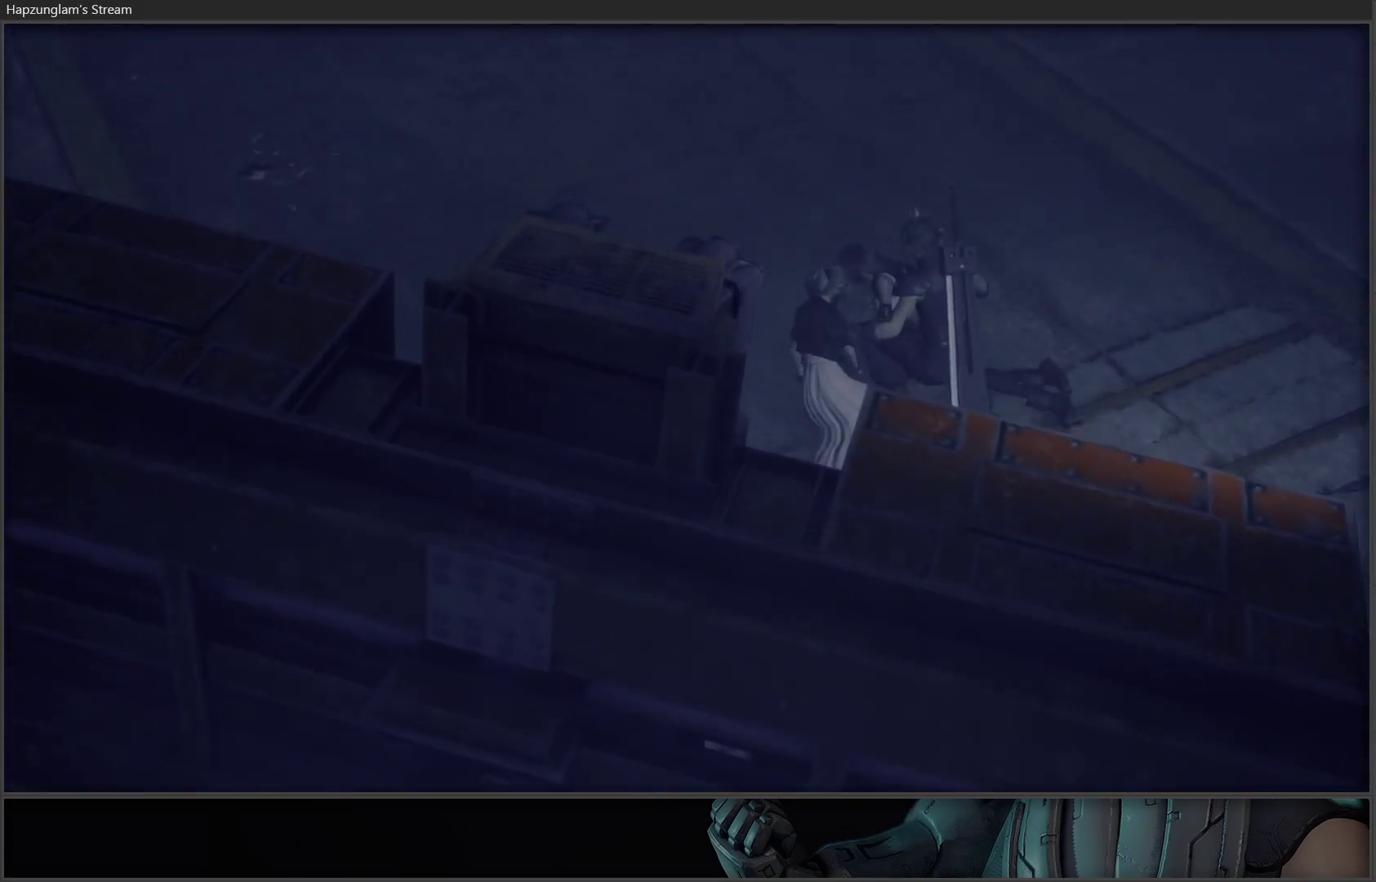
{"buttons": [], "left_stick": "center", "right_stick": "center", "events": [[500, "left_stick", "center"]]}
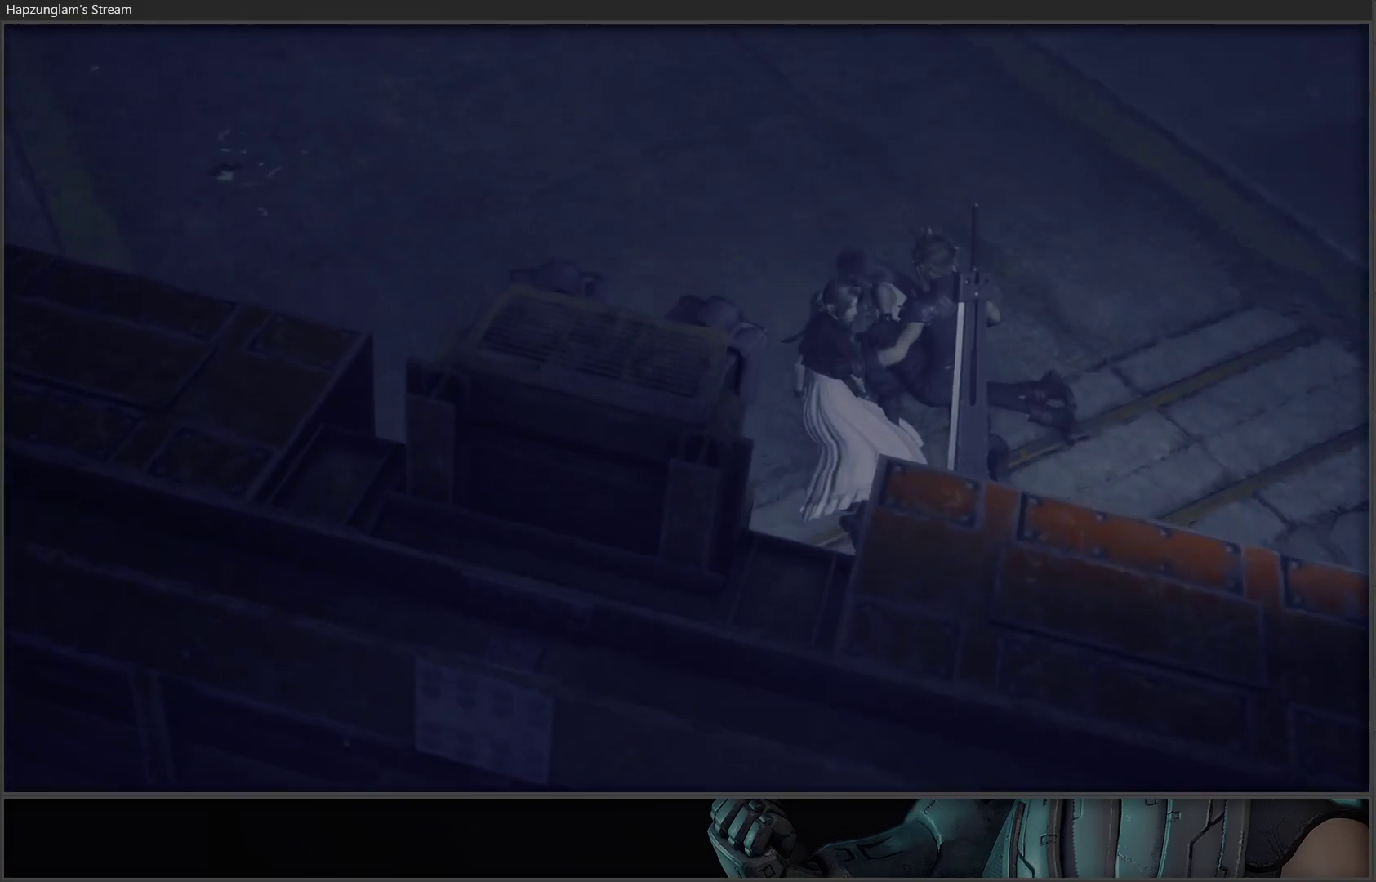
{"buttons": [], "left_stick": "center", "right_stick": "center", "events": [[233, "left_stick", "up-left"], [483, "left_stick", "center"]]}
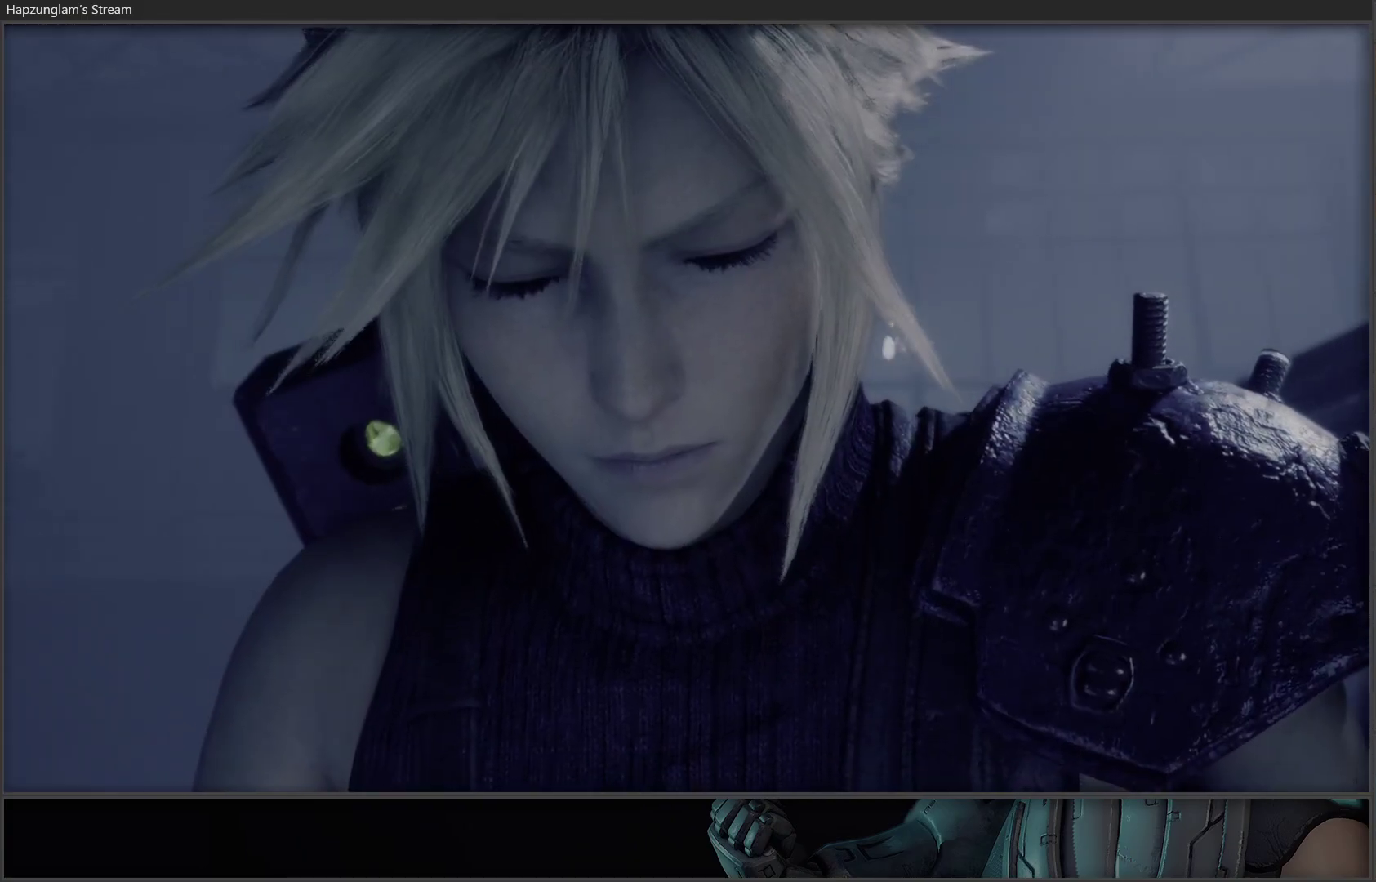
{"buttons": [], "left_stick": "up-right", "right_stick": "center", "events": [[267, "left_stick", "right"], [417, "left_stick", "up-right"]]}
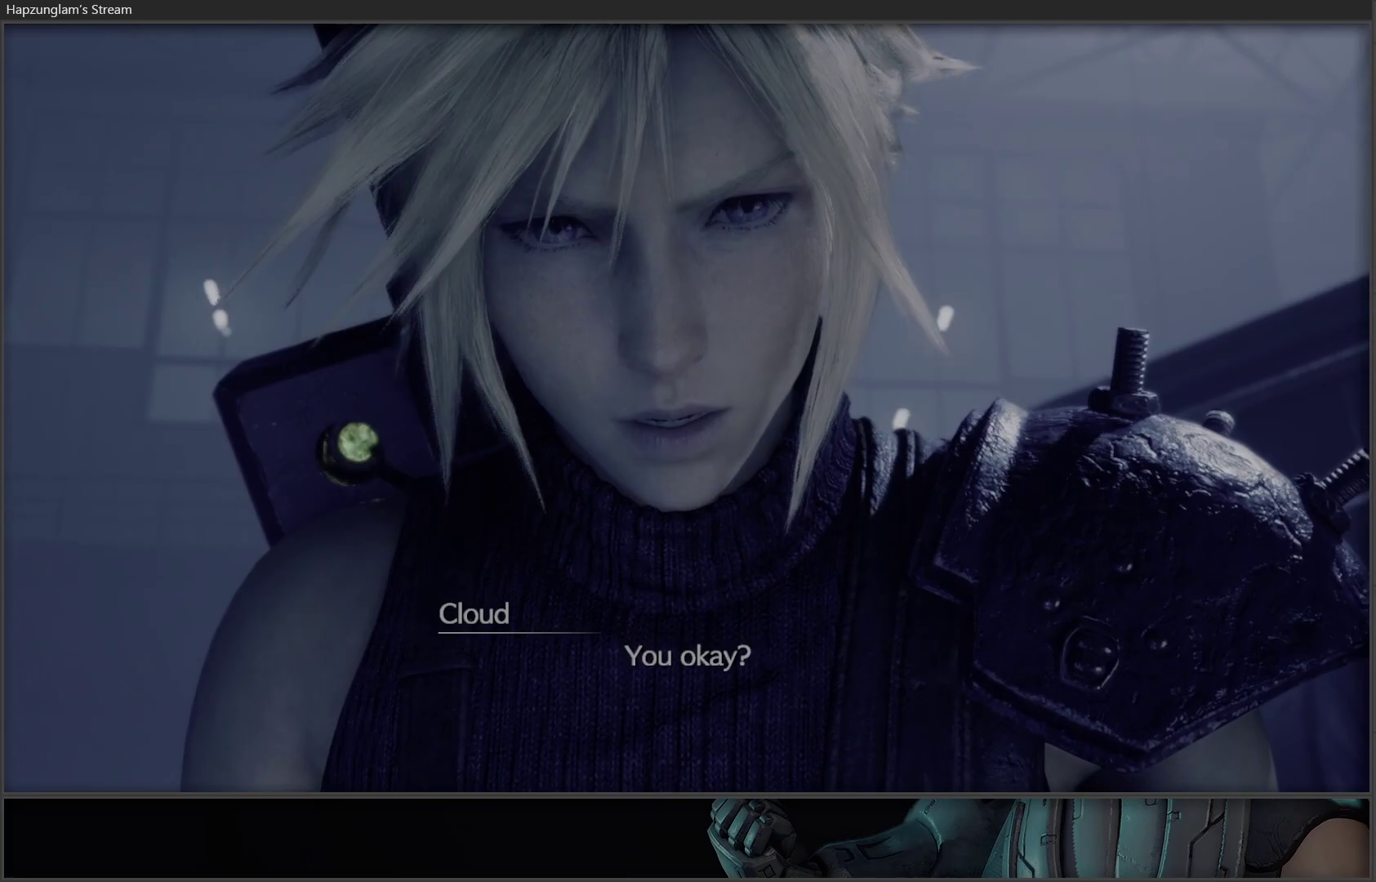
{"buttons": [], "left_stick": "right", "right_stick": "center", "events": [[67, "left_stick", "up"], [283, "left_stick", "down-left"], [467, "left_stick", "right"]]}
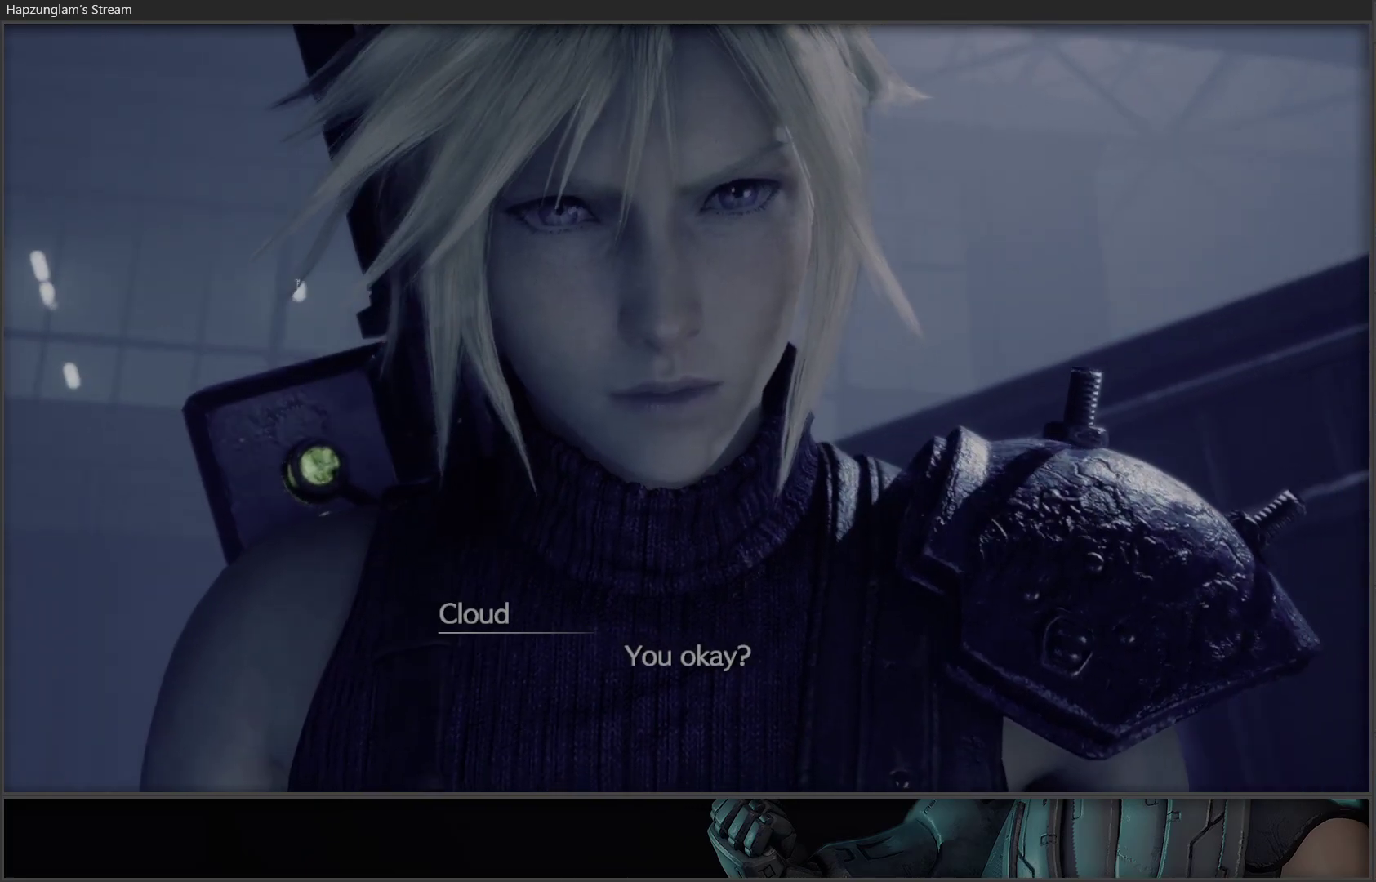
{"buttons": [], "left_stick": "right", "right_stick": "center", "events": [[50, "left_stick", "up-right"], [200, "left_stick", "up-left"], [300, "left_stick", "down-left"], [433, "left_stick", "down-right"], [483, "left_stick", "right"]]}
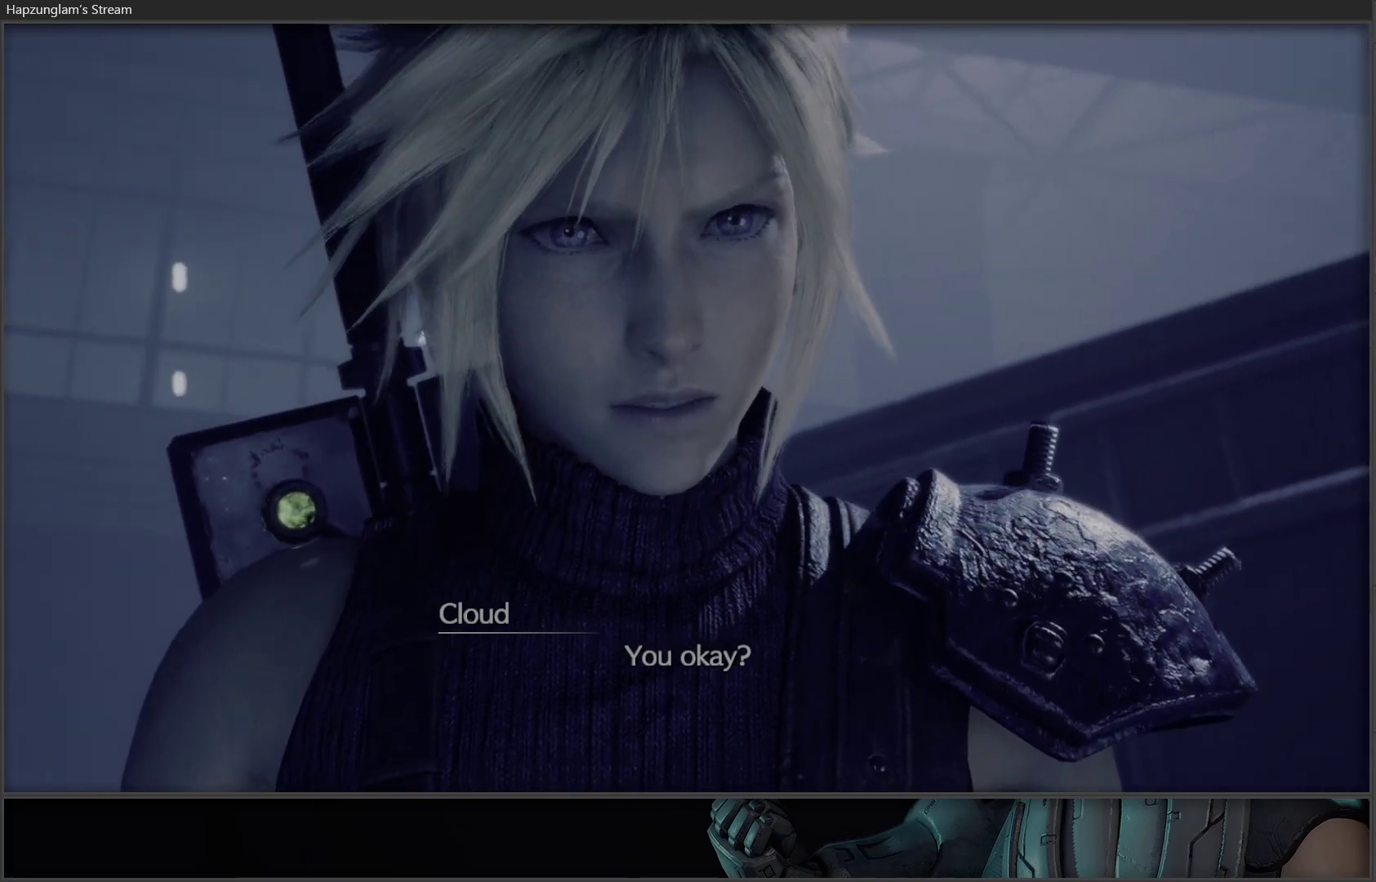
{"buttons": [], "left_stick": "center", "right_stick": "center", "events": [[33, "left_stick", "up-right"], [100, "left_stick", "up"], [250, "left_stick", "center"]]}